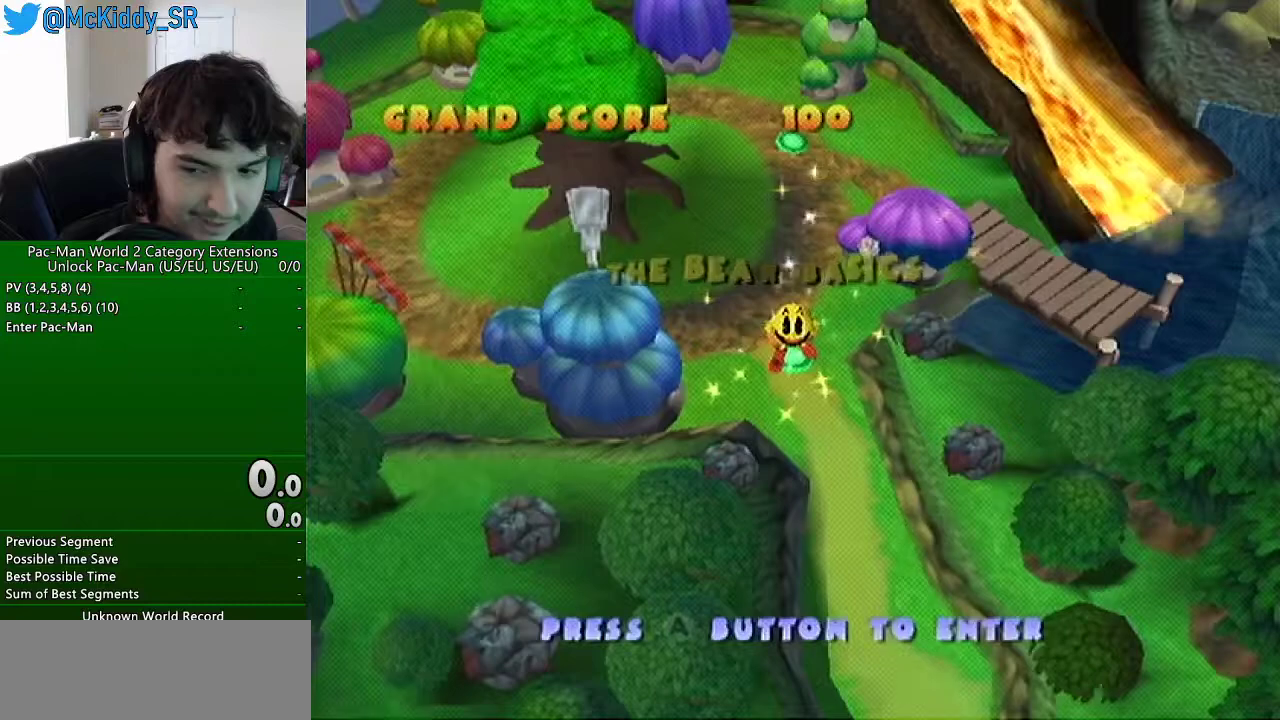
Gameplay with a controller (Nintendo layout); each line is a JSON object with the inputs held at the frame after it. "events" lists button and stick changes between this image and that frame as [ms after this image, input, new state], when the widget could be followed in between. Not read: L3 R3.
{"buttons": [], "left_stick": "center", "right_stick": "center", "events": []}
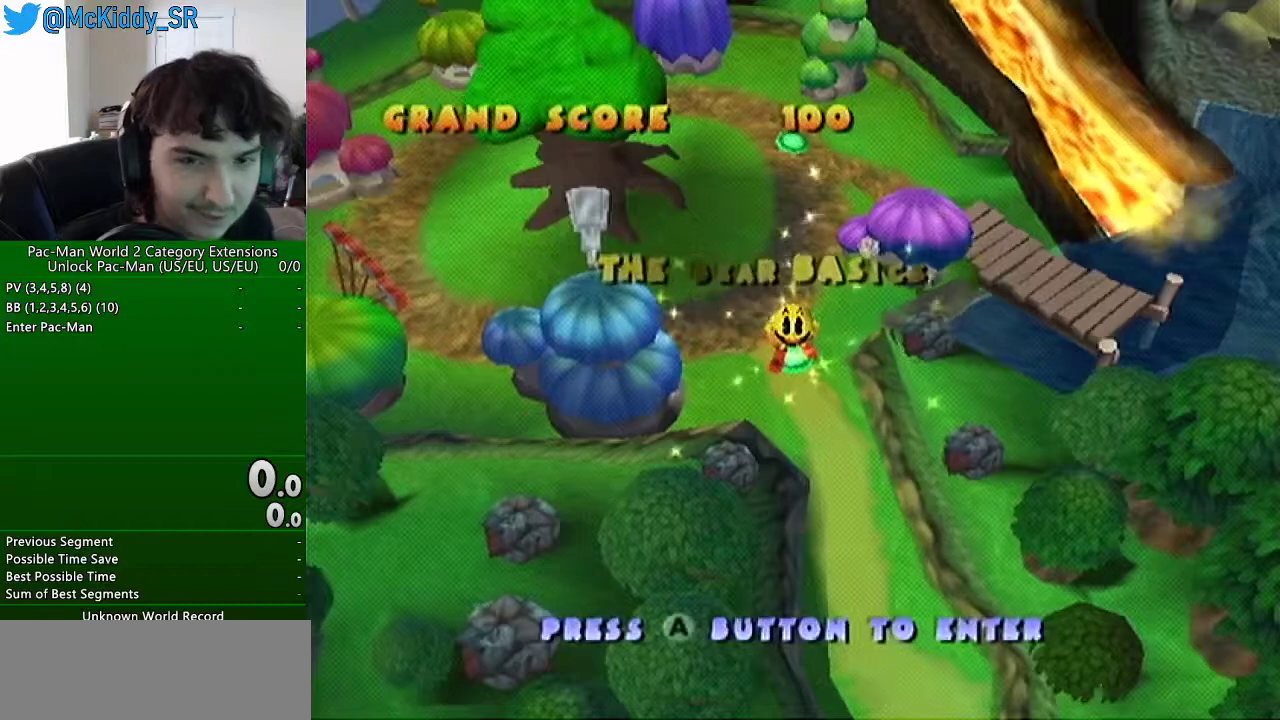
{"buttons": [], "left_stick": "center", "right_stick": "center", "events": []}
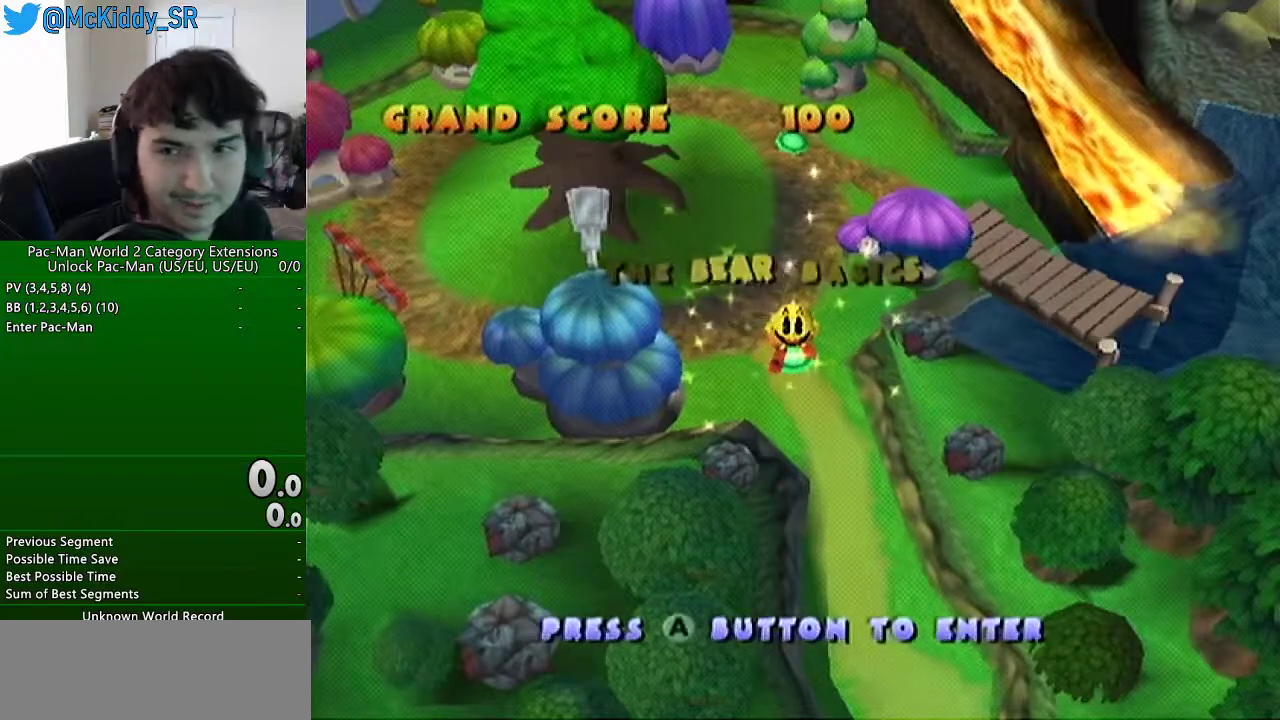
{"buttons": [], "left_stick": "center", "right_stick": "center", "events": []}
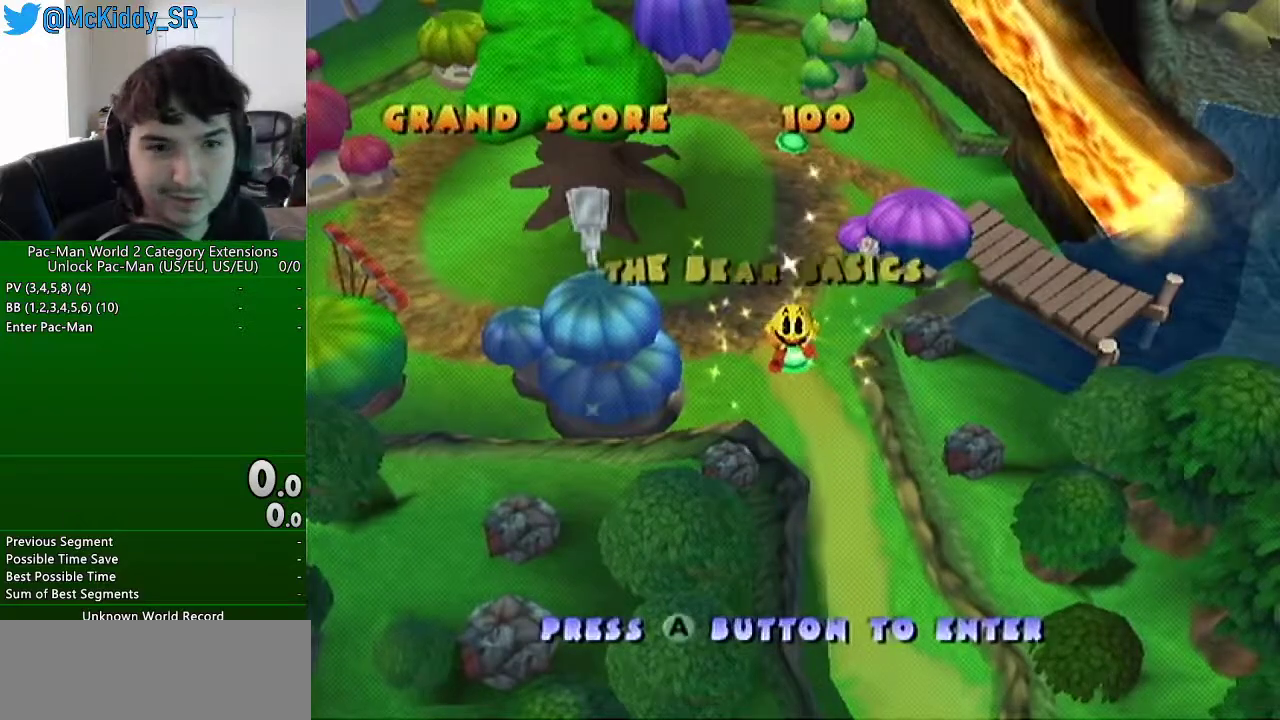
{"buttons": ["START"], "left_stick": "center", "right_stick": "center", "events": [[433, "START", "down"]]}
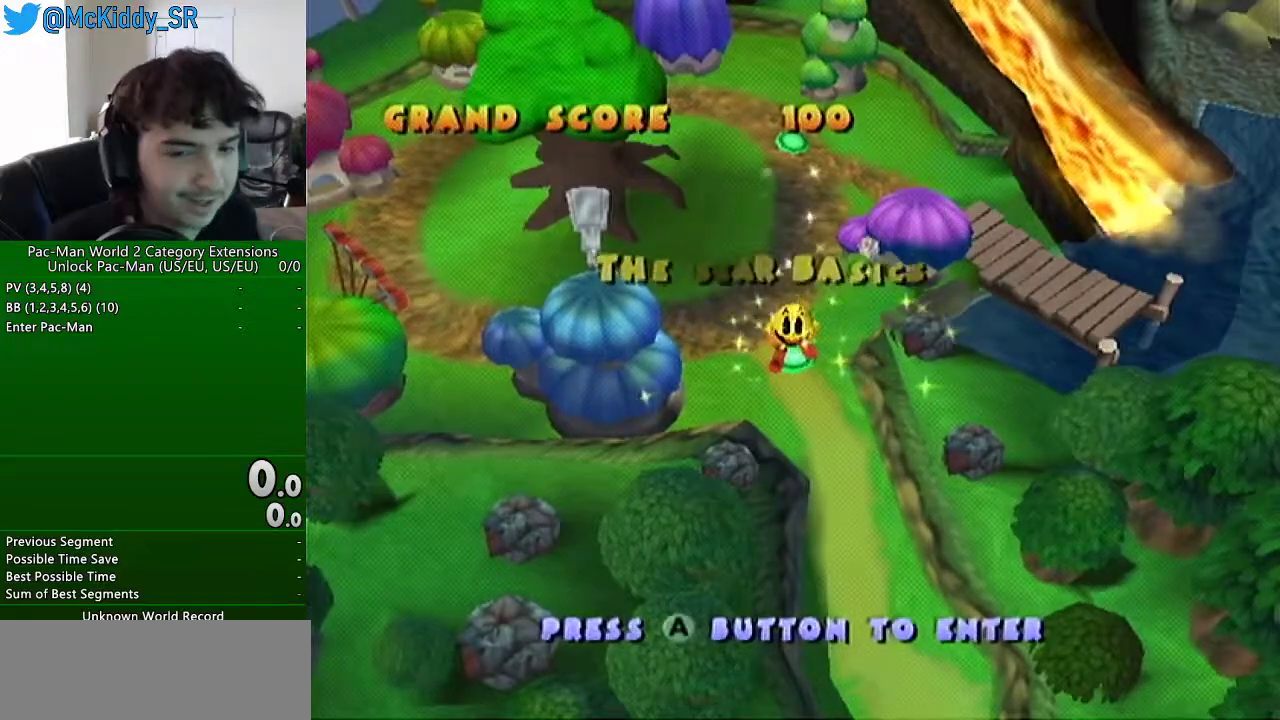
{"buttons": [], "left_stick": "down", "right_stick": "center", "events": [[67, "START", "up"], [501, "left_stick", "down"]]}
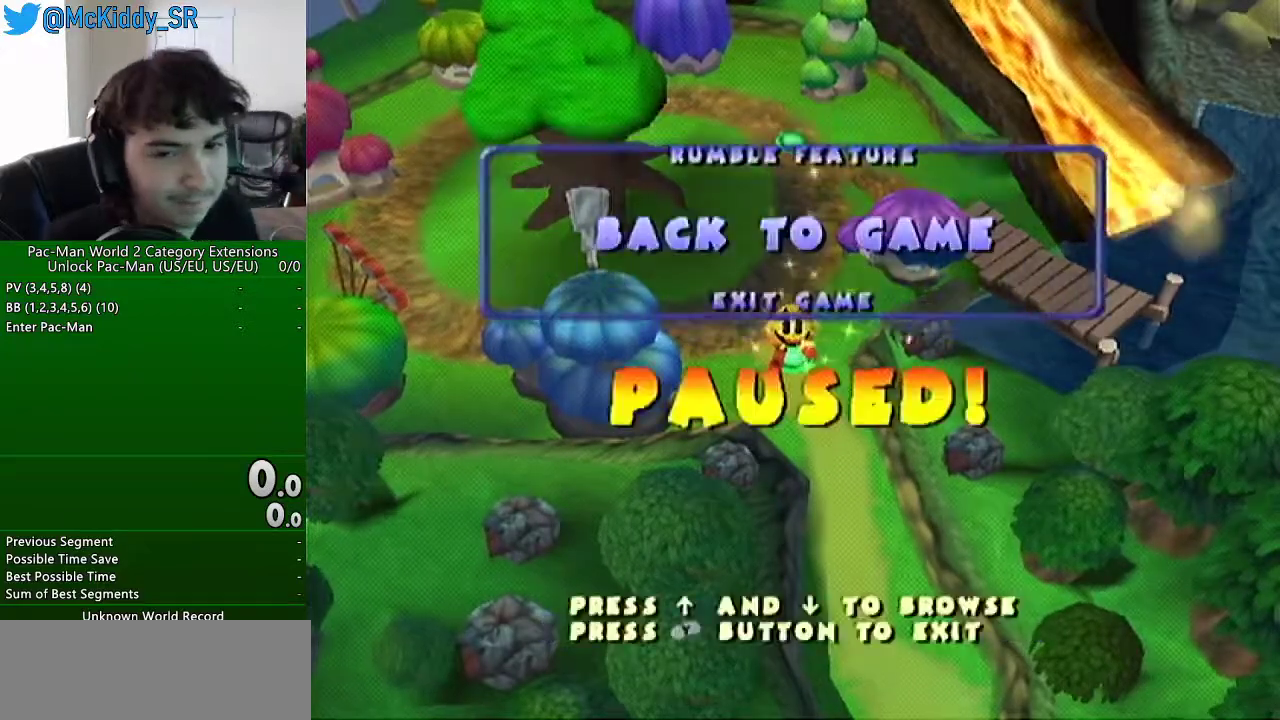
{"buttons": [], "left_stick": "center", "right_stick": "center", "events": [[133, "left_stick", "center"]]}